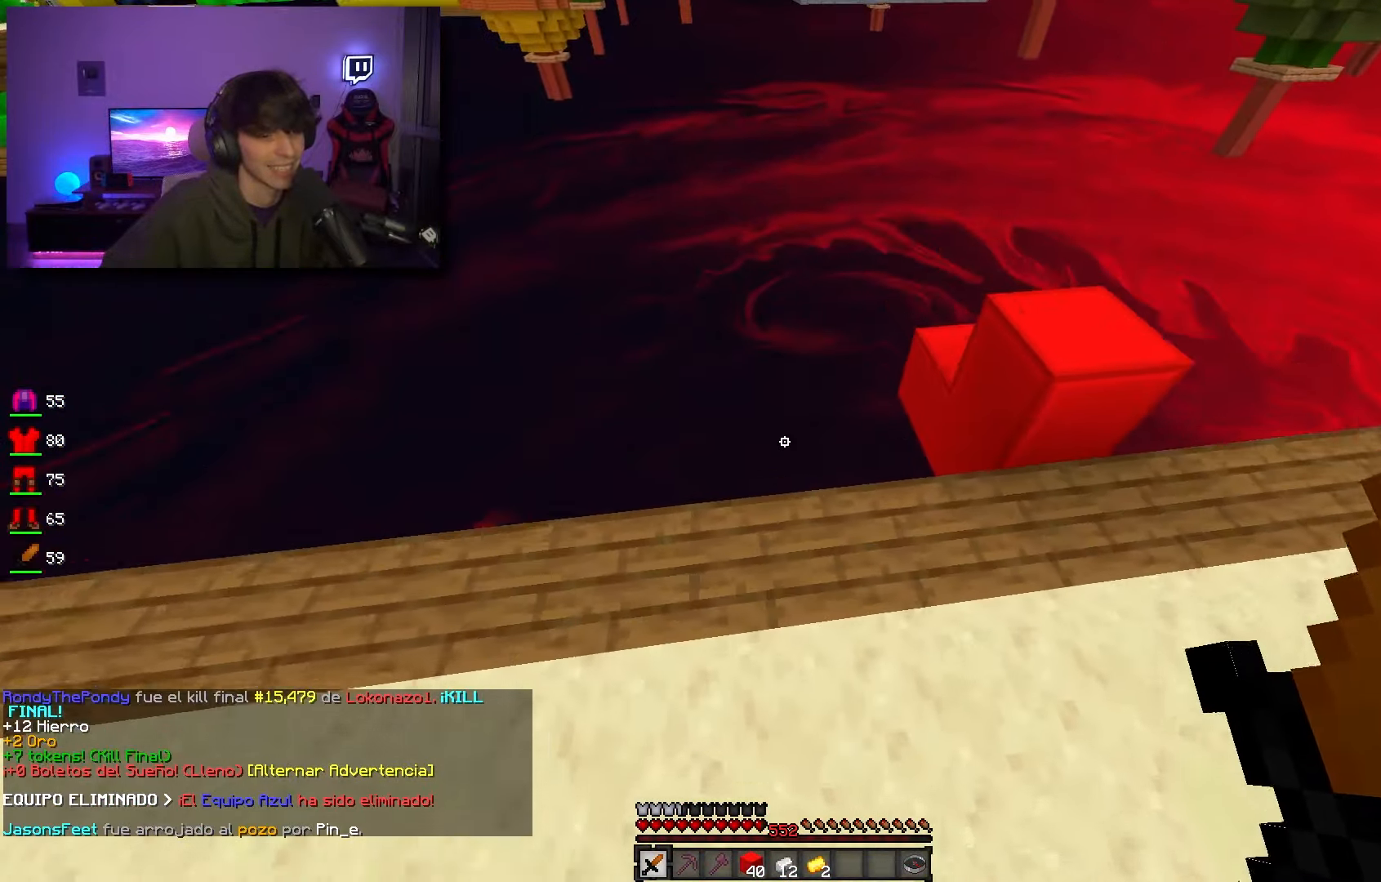
Gameplay with keyboard and mouse; each line is a JSON object with the keys and mouse buttons held at the frame after it. "events" lists presses ("down") and releases ("up") of "a", "d", "s", "space", "w", "mouse_left" and "mouse_right" between this image and that frame as [ms after this image, input, new state], when the widget could be followed in between. "mouse_left", "mouse_right" = the "left", "right" buttons of the "mouse" list. No other keys are recorded. Fast repeated clicks can show as one long hold. Mouse movement is not recorded.
{"keys": ["a", "w"], "mouse": [], "events": [[150, "a", "down"]]}
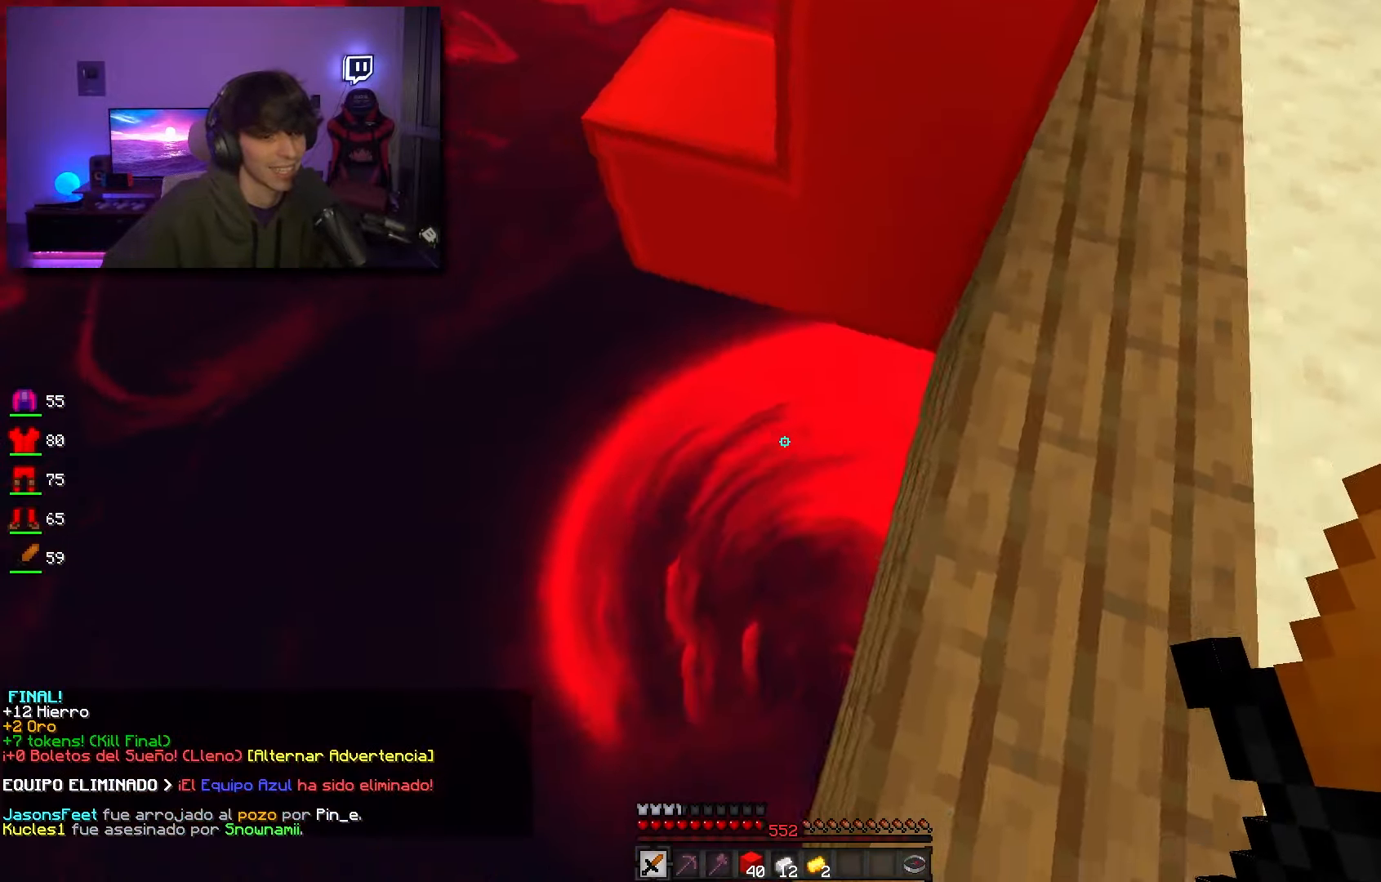
{"keys": ["d", "w"], "mouse": [], "events": [[16, "w", "up"], [266, "a", "up"], [333, "d", "down"], [383, "w", "down"]]}
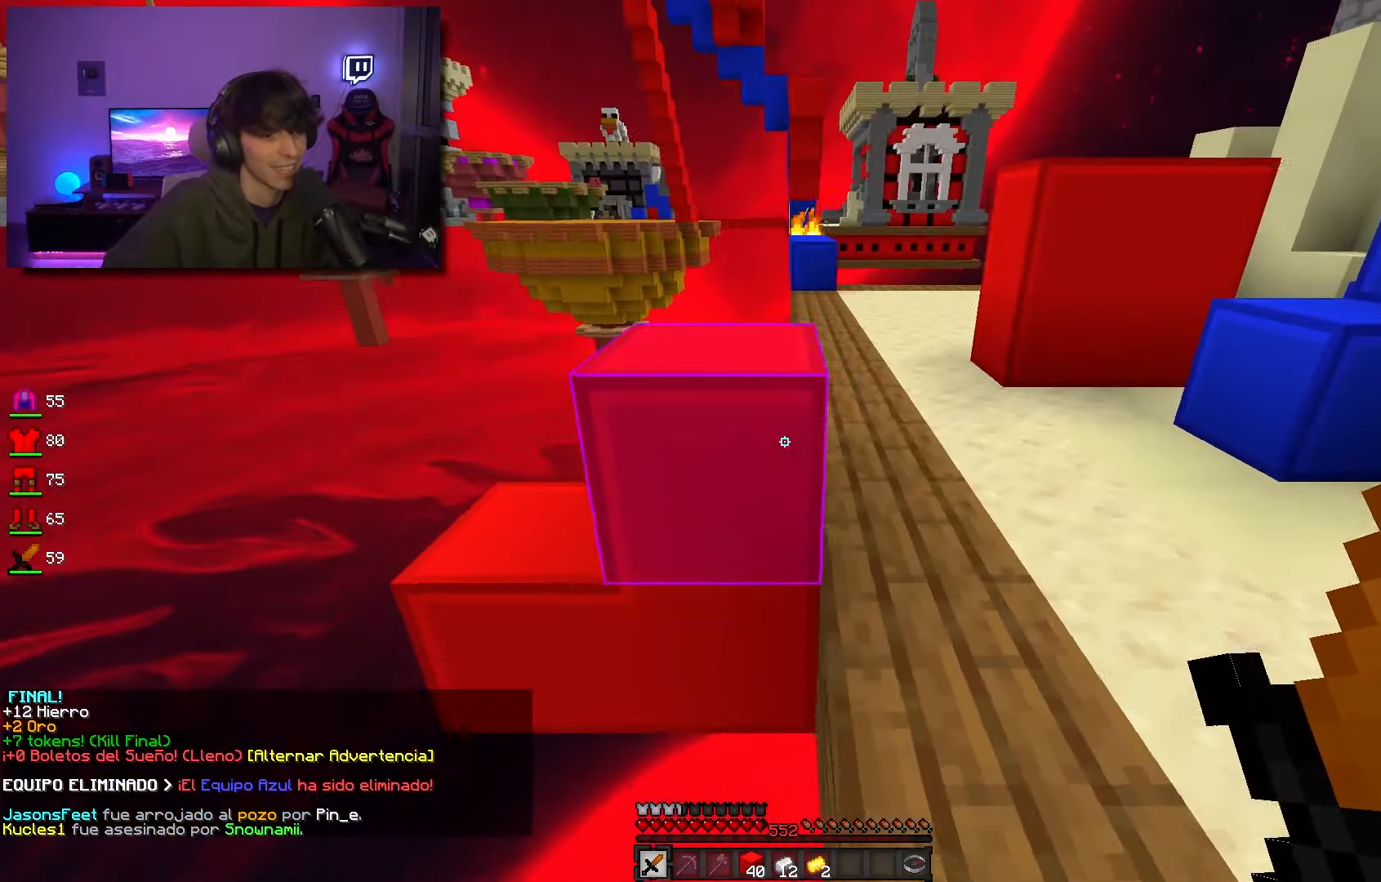
{"keys": ["d", "s"], "mouse": [], "events": [[400, "w", "up"], [500, "s", "down"]]}
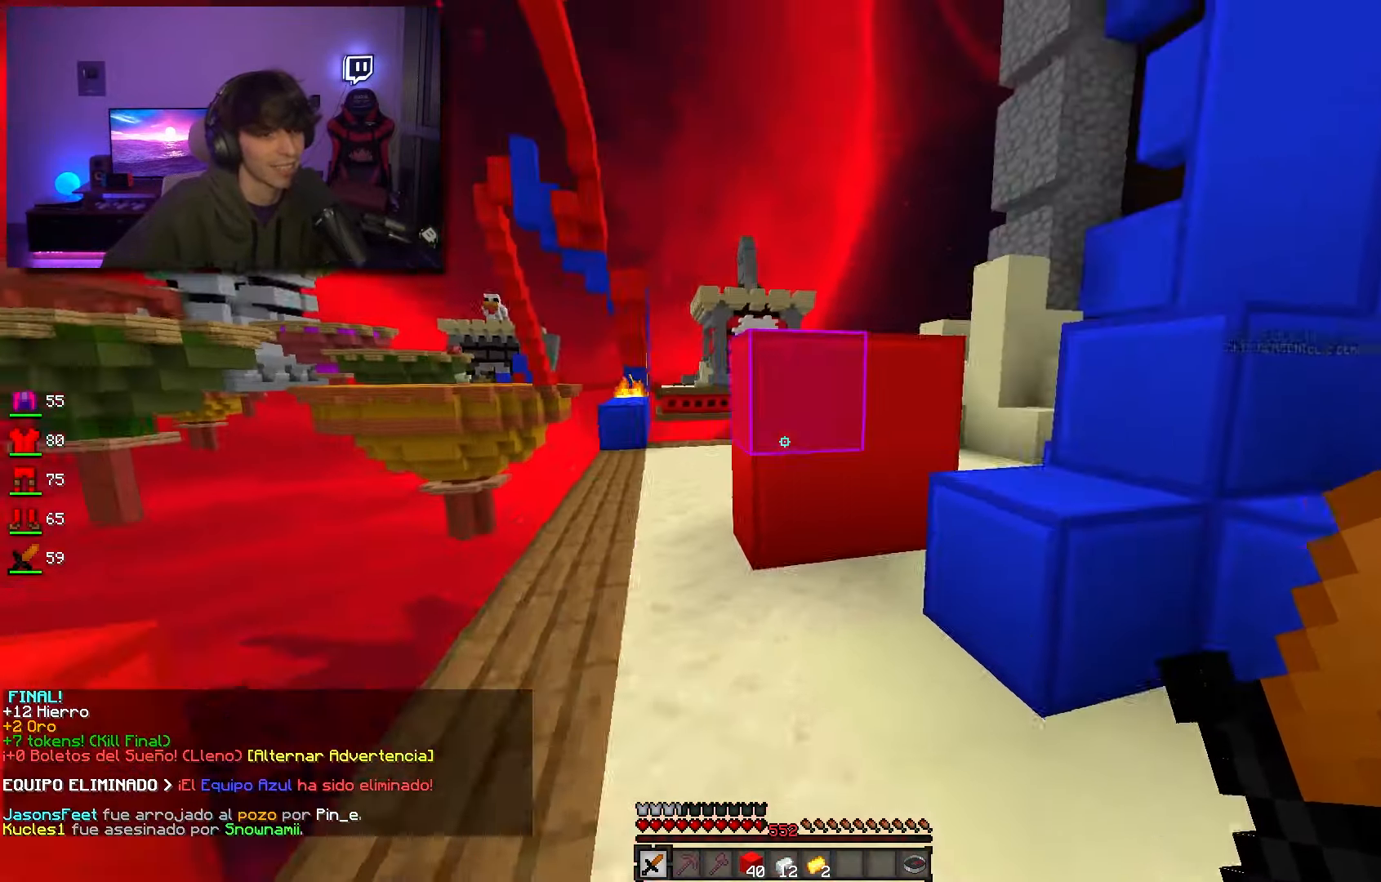
{"keys": ["d", "w"], "mouse": [], "events": [[200, "s", "up"], [333, "w", "down"]]}
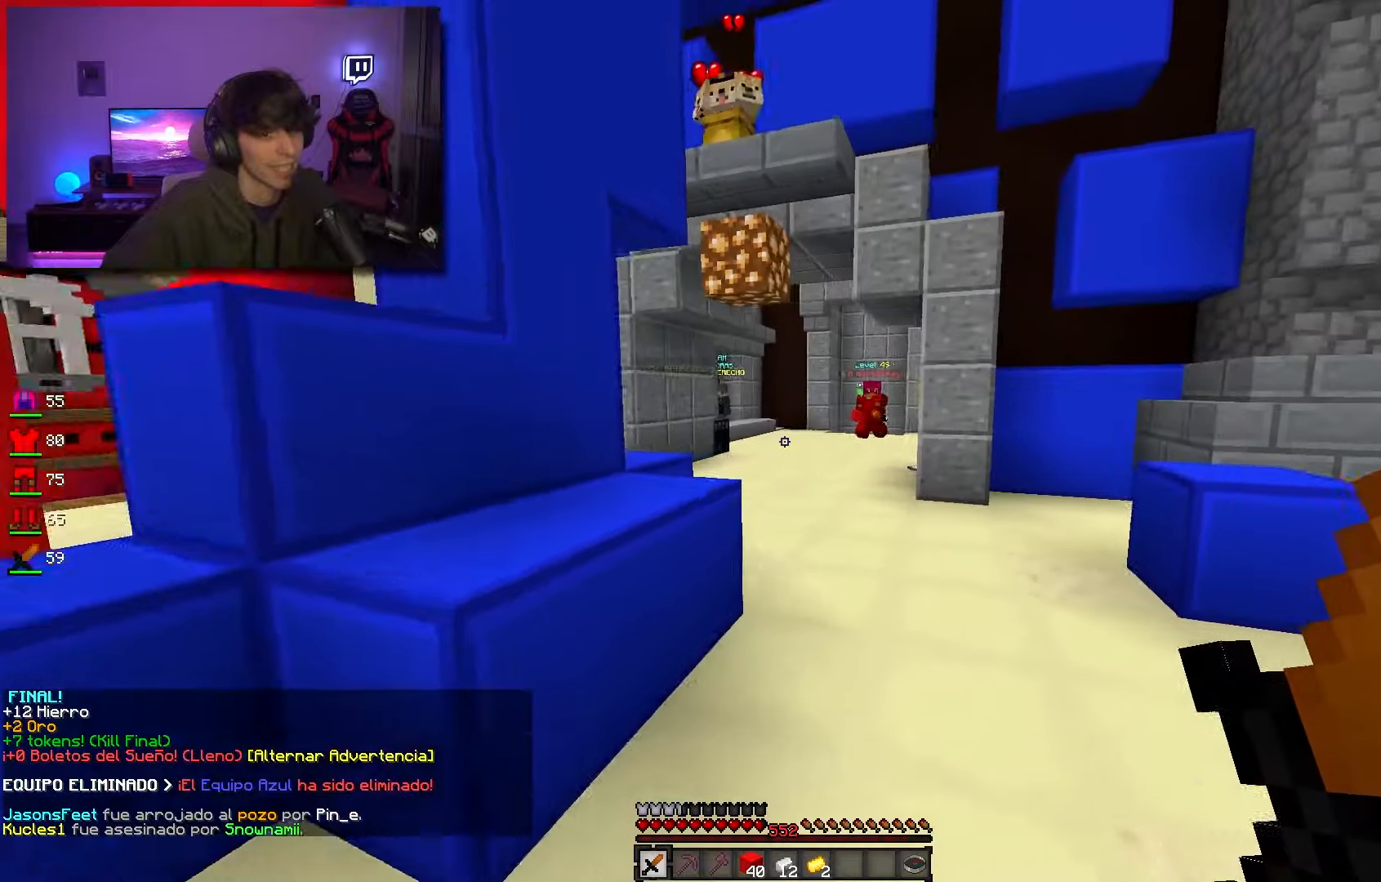
{"keys": ["space", "w"], "mouse": [], "events": [[167, "space", "down"], [183, "d", "up"]]}
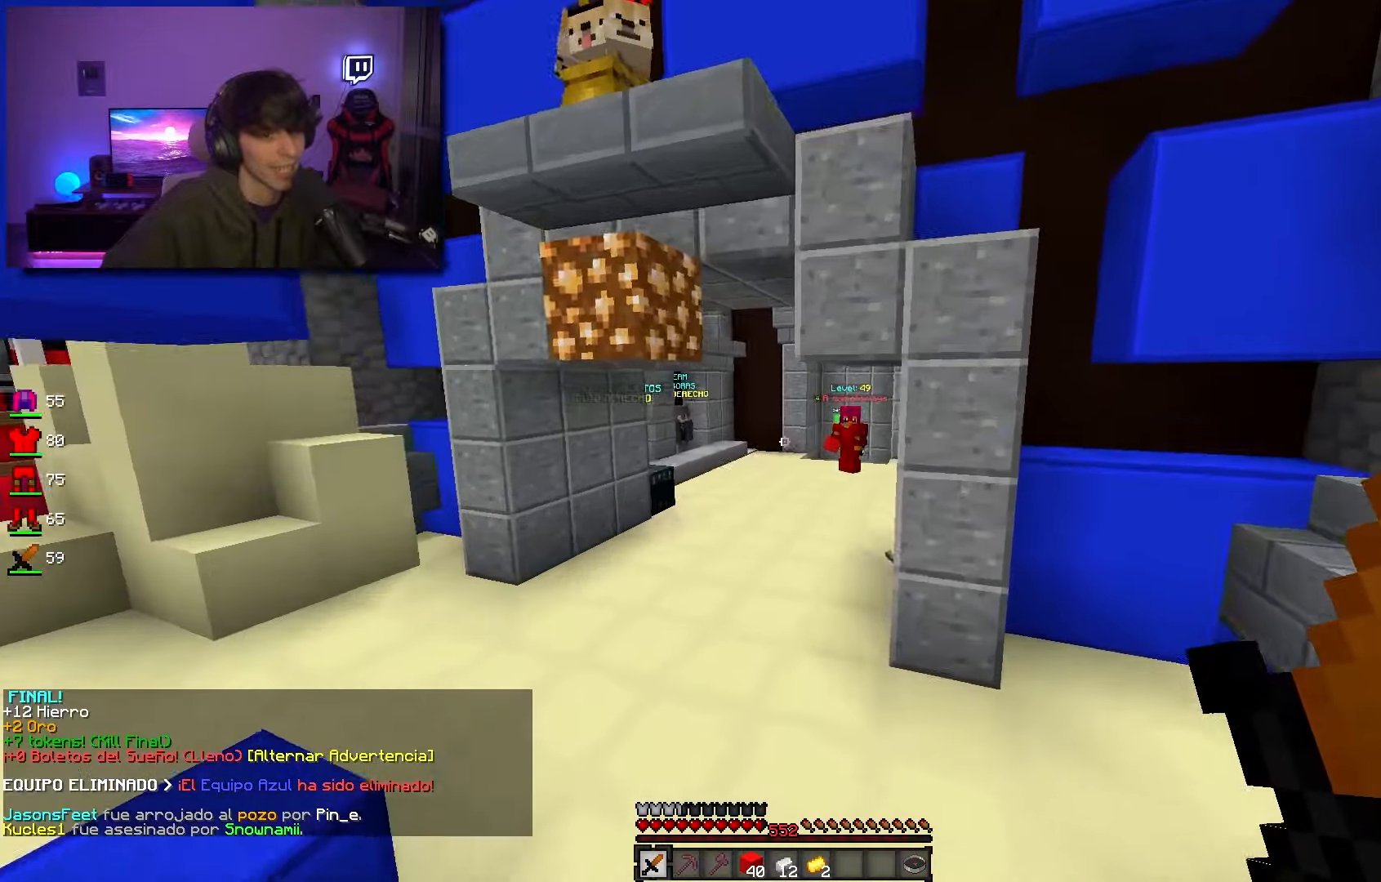
{"keys": ["space", "w"], "mouse": ["left"], "events": [[283, "mouse_left", "down"]]}
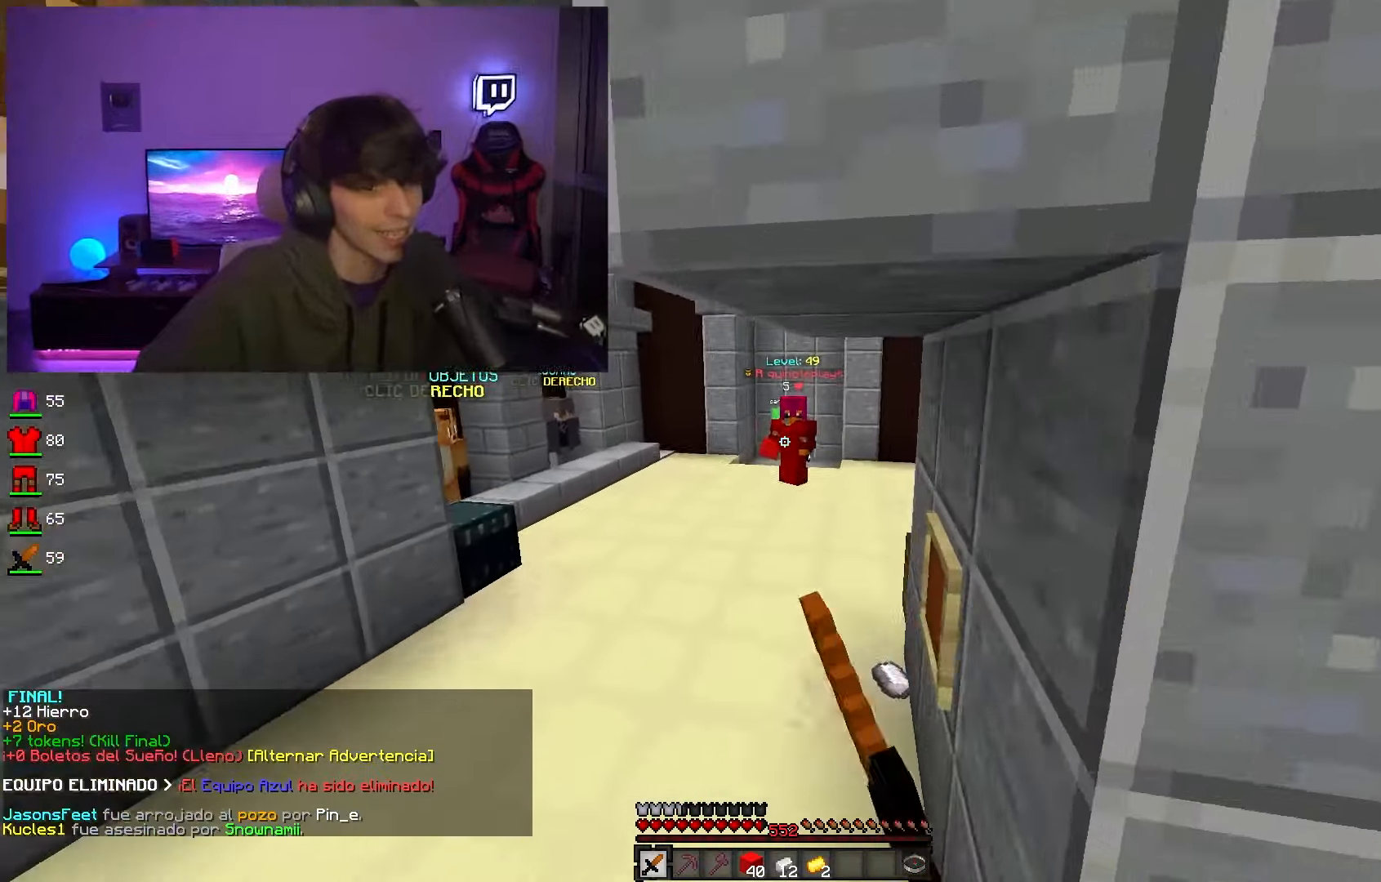
{"keys": ["w"], "mouse": [], "events": [[117, "mouse_left", "up"], [317, "space", "up"]]}
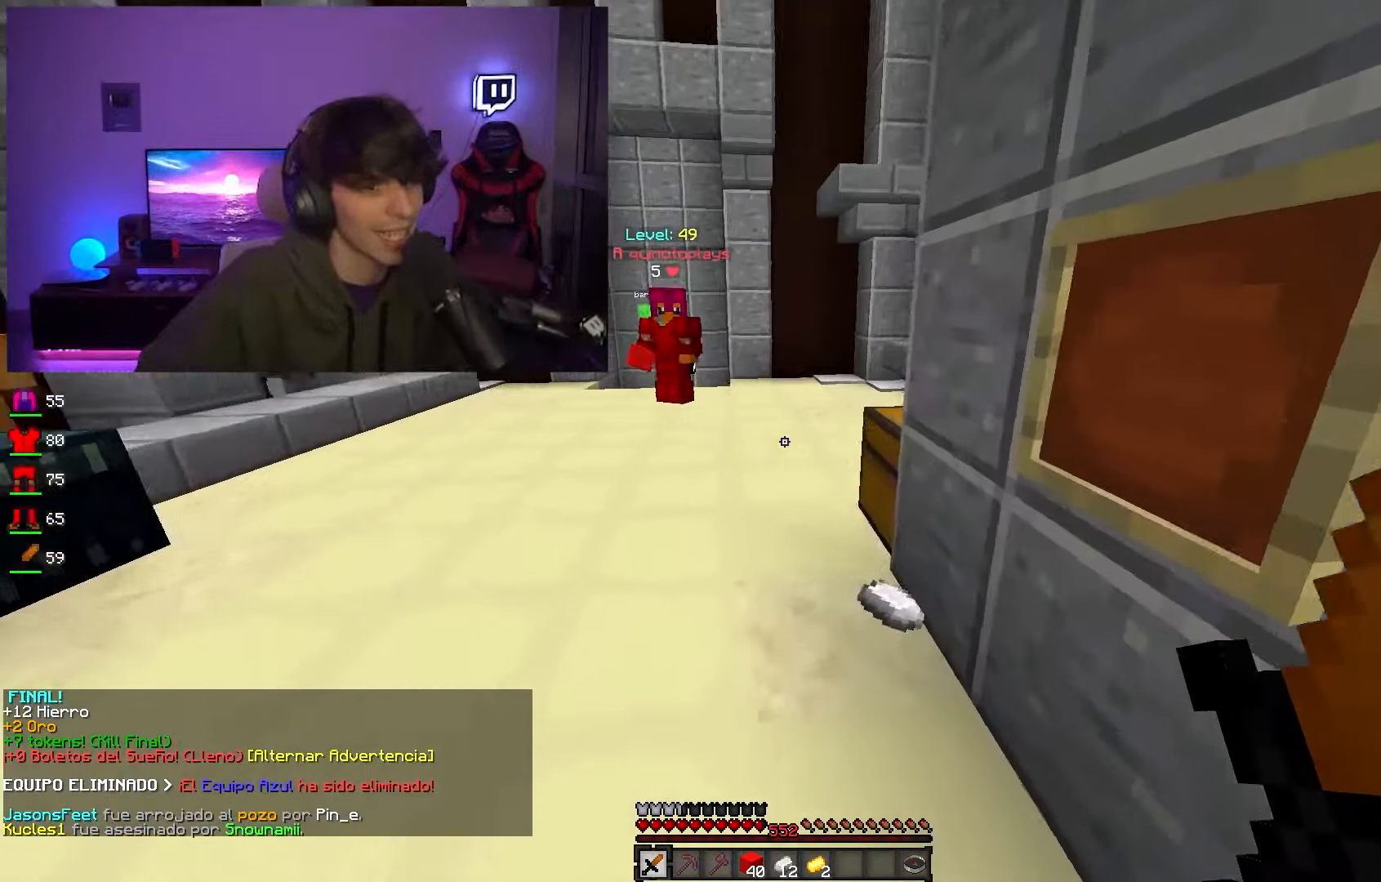
{"keys": ["w"], "mouse": [], "events": [[83, "a", "down"], [117, "mouse_left", "down"], [133, "a", "up"], [133, "mouse_left", "up"]]}
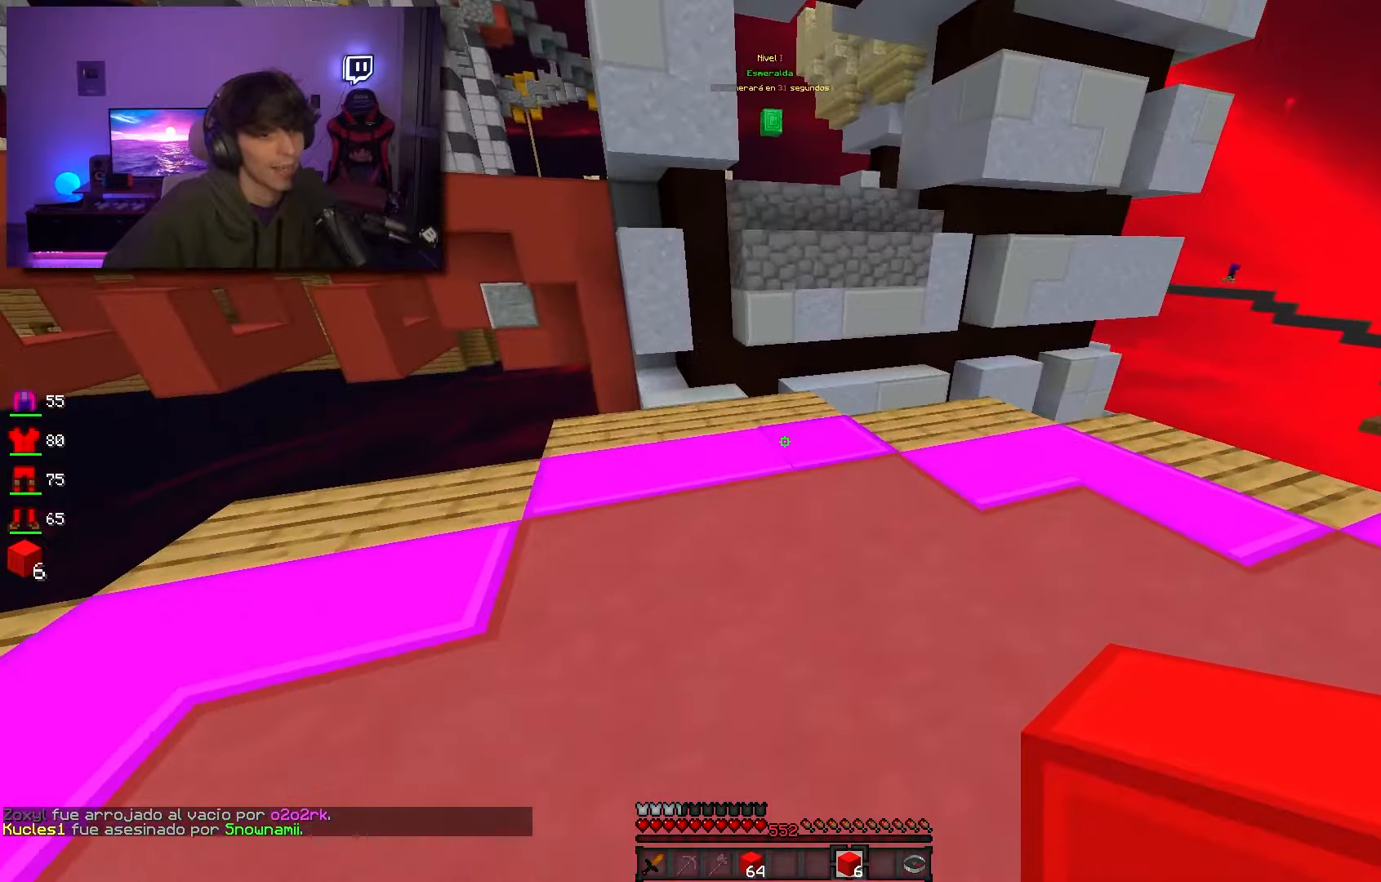
{"keys": ["w"], "mouse": [], "events": [[267, "mouse_right", "down"], [333, "space", "down"], [383, "mouse_right", "up"], [500, "space", "up"]]}
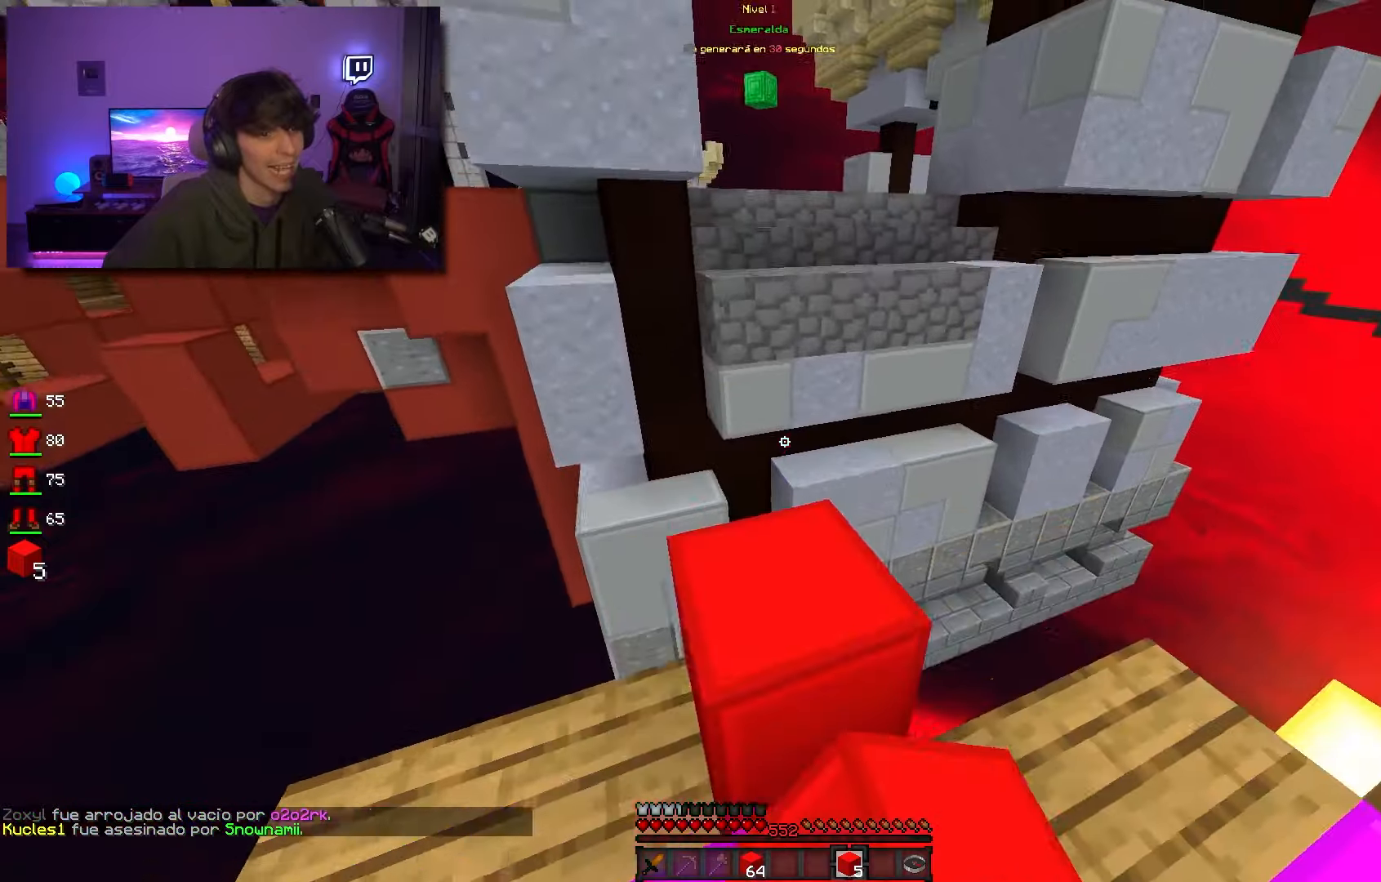
{"keys": ["space", "w"], "mouse": [], "events": [[33, "d", "down"], [200, "d", "up"], [267, "mouse_right", "down"], [350, "space", "down"], [367, "mouse_right", "up"]]}
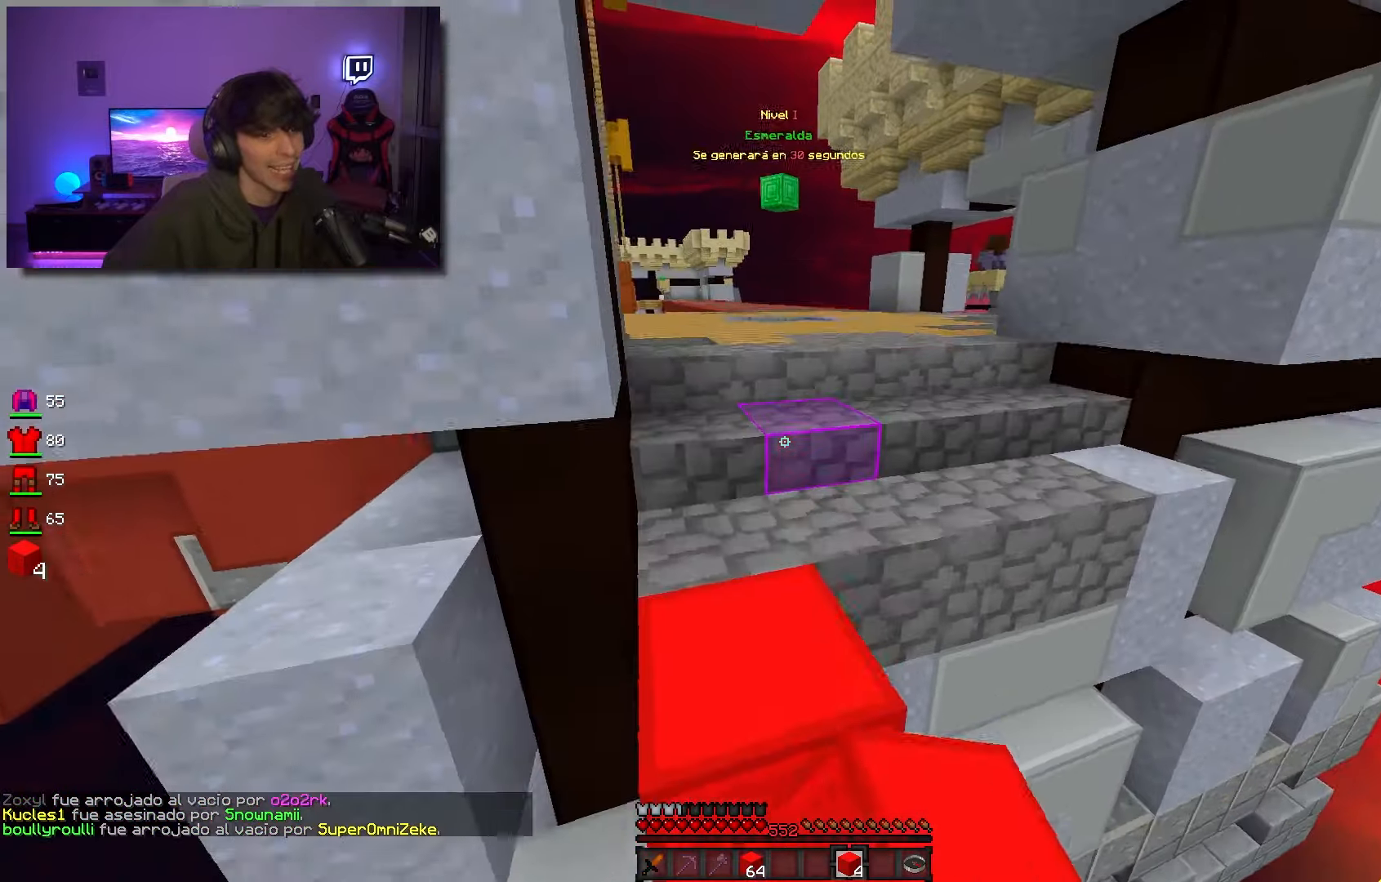
{"keys": ["space", "w"], "mouse": [], "events": [[33, "space", "up"], [250, "space", "down"]]}
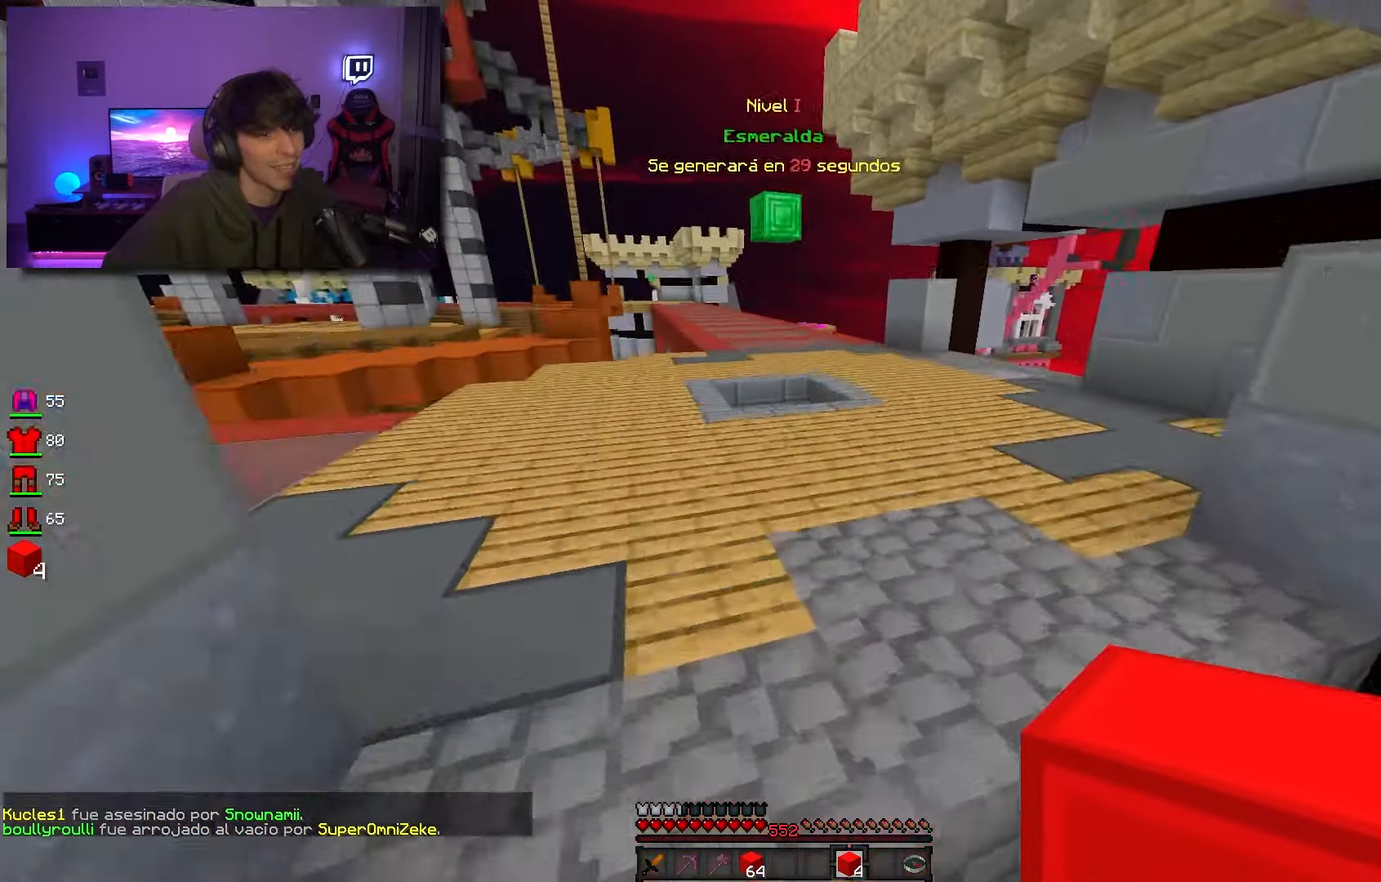
{"keys": ["space", "w"], "mouse": [], "events": [[67, "mouse_left", "down"], [400, "mouse_left", "up"]]}
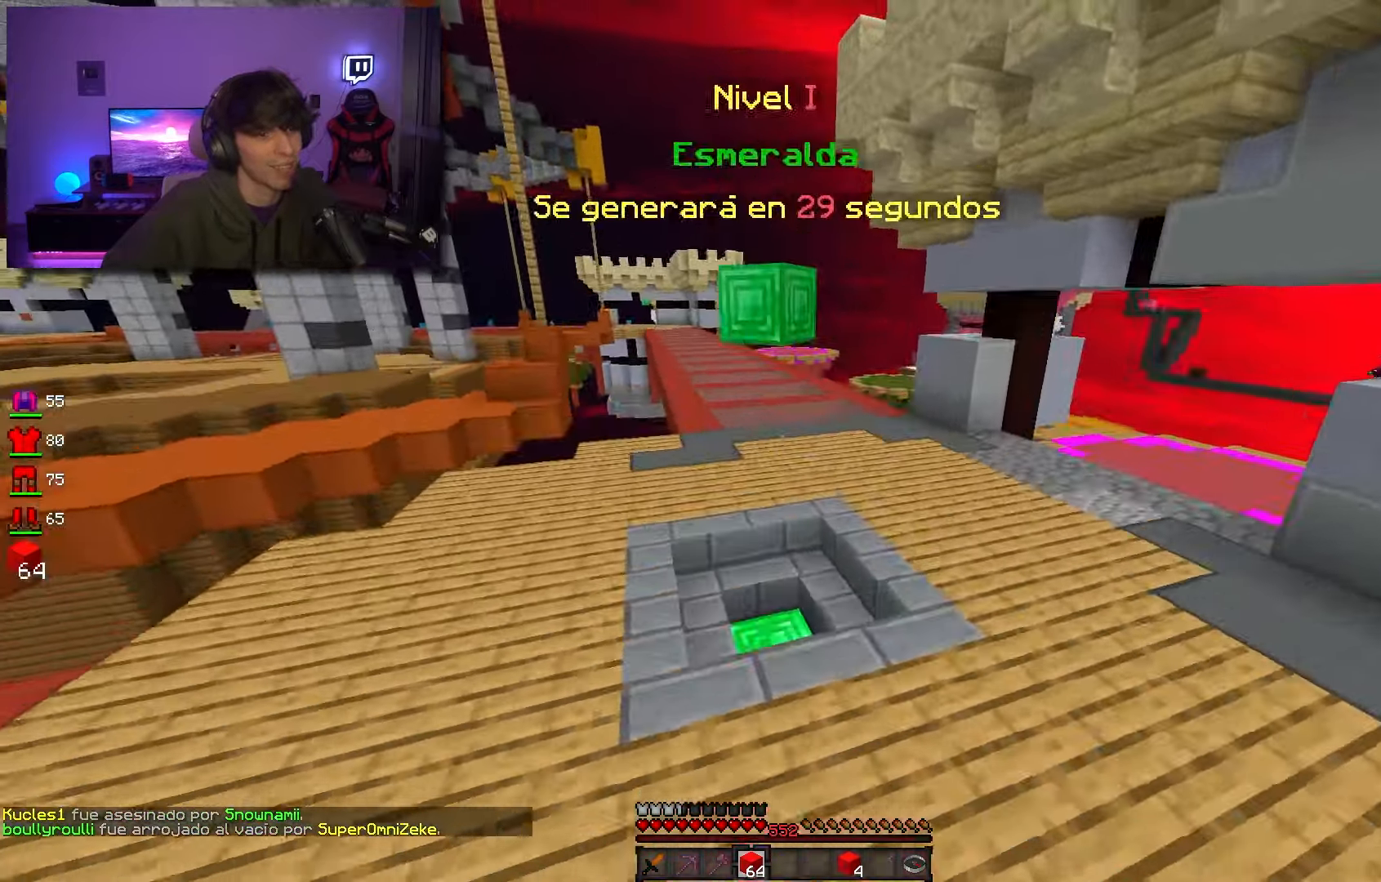
{"keys": ["w"], "mouse": [], "events": [[167, "space", "up"]]}
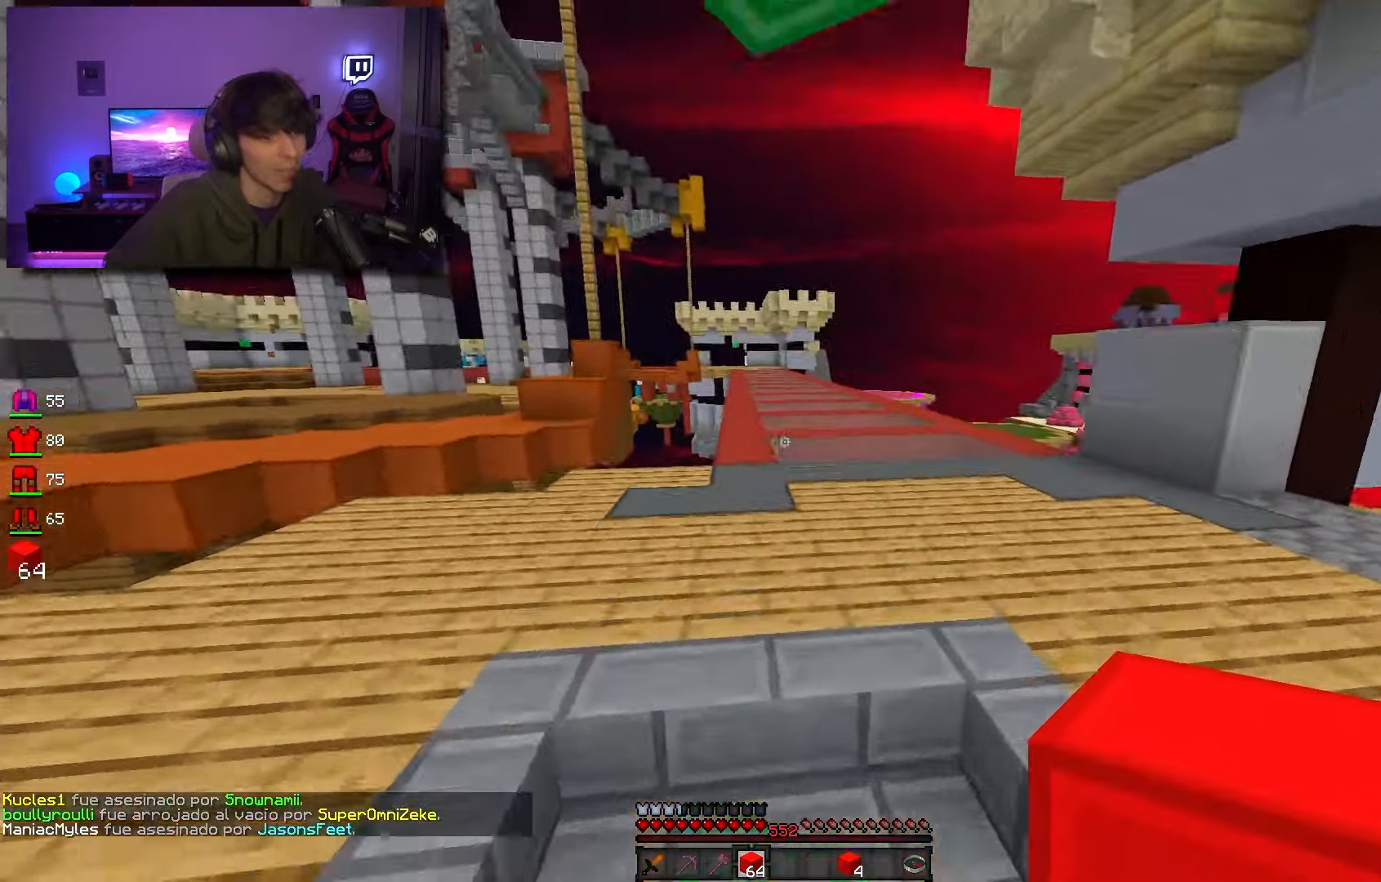
{"keys": ["space", "w"], "mouse": [], "events": [[433, "space", "down"]]}
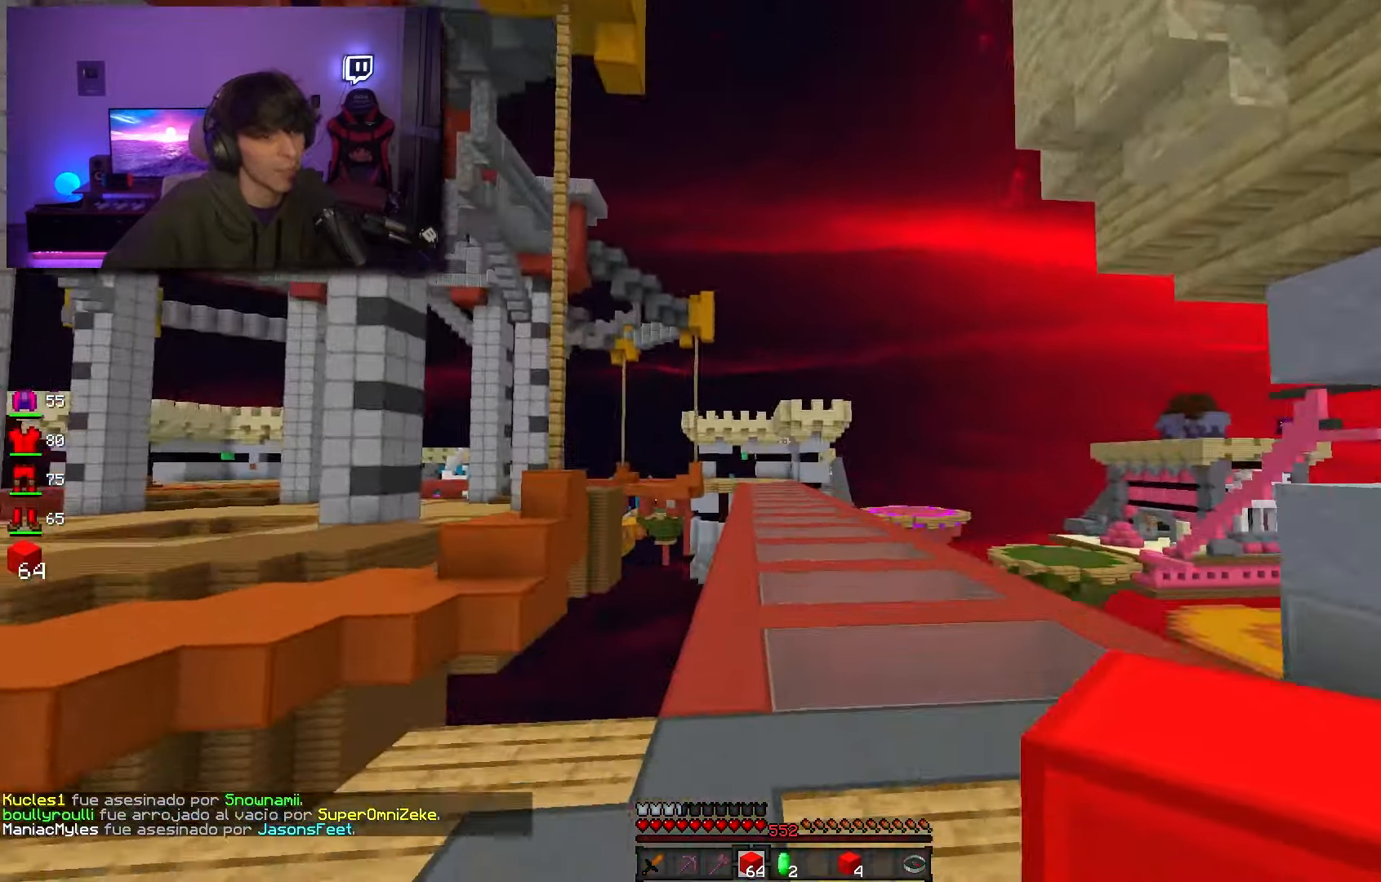
{"keys": ["space", "w"], "mouse": [], "events": []}
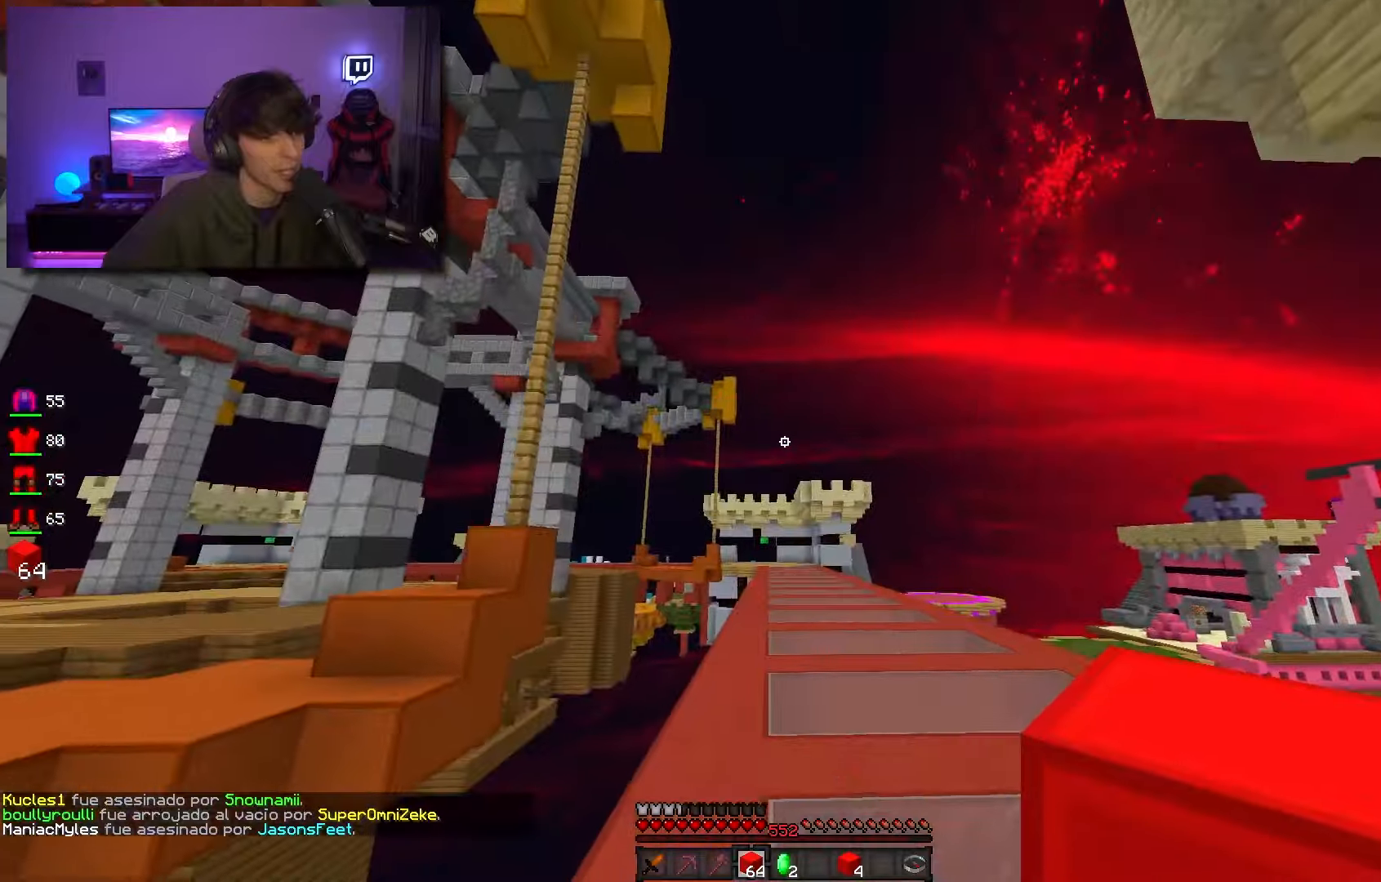
{"keys": ["w"], "mouse": [], "events": [[133, "mouse_right", "down"], [133, "space", "up"], [200, "space", "down"], [216, "mouse_right", "up"], [316, "space", "up"]]}
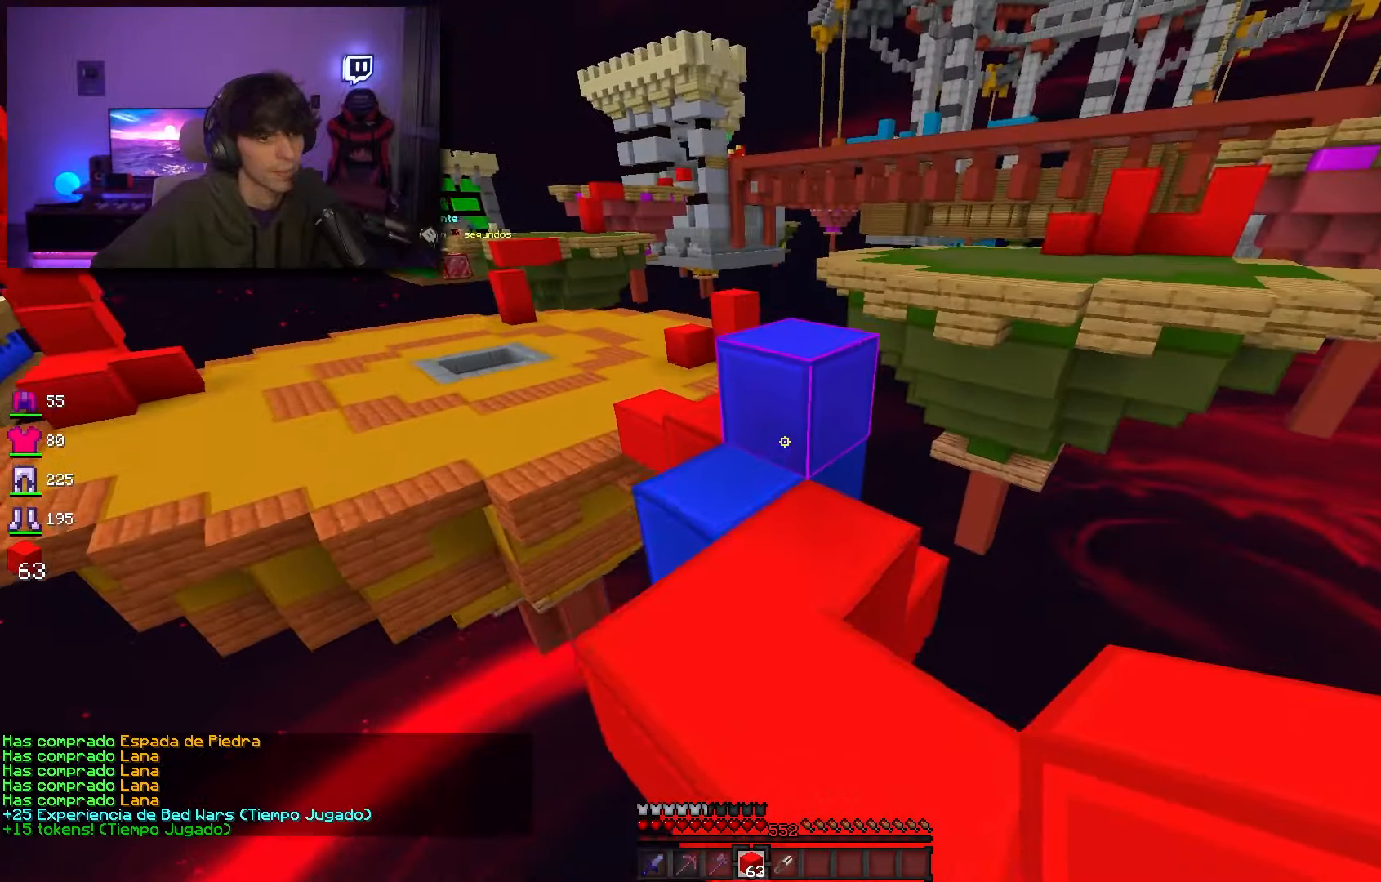
{"keys": ["w"], "mouse": [], "events": [[100, "space", "down"], [266, "space", "up"]]}
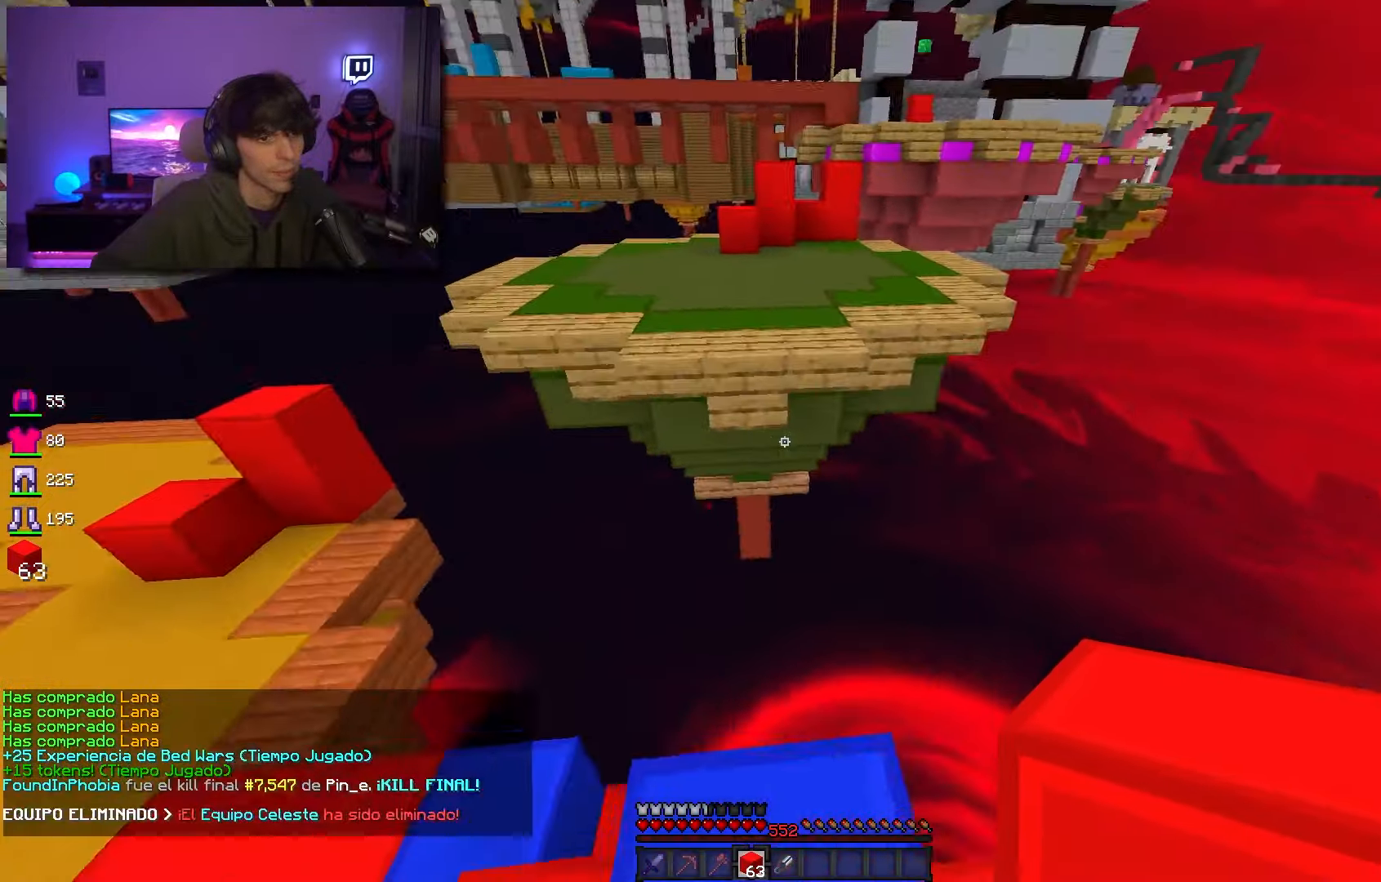
{"keys": ["w"], "mouse": [], "events": [[133, "space", "down"], [333, "space", "up"]]}
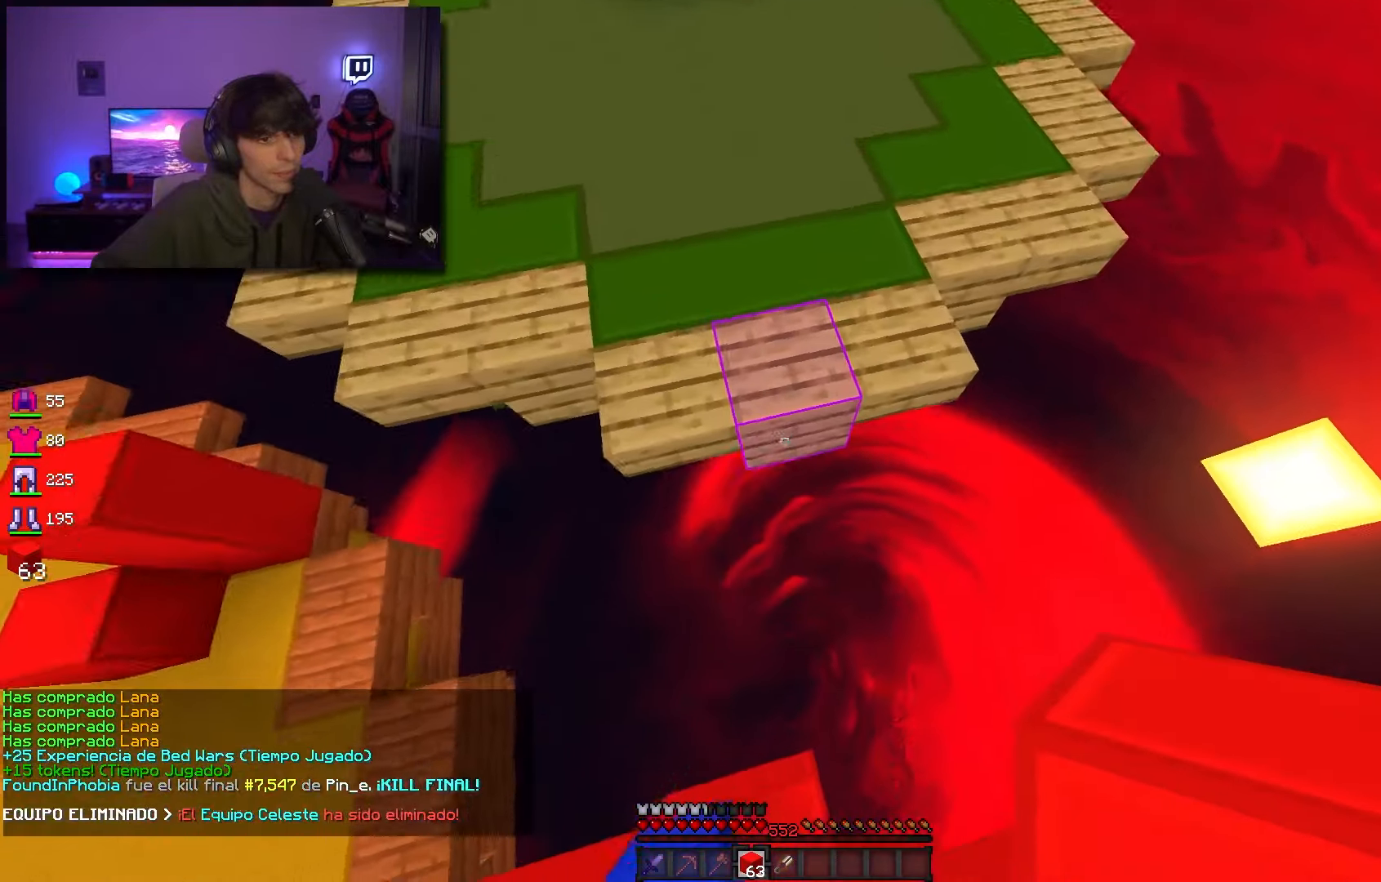
{"keys": ["space", "w"], "mouse": [], "events": [[33, "mouse_right", "down"], [183, "mouse_right", "up"], [283, "space", "down"]]}
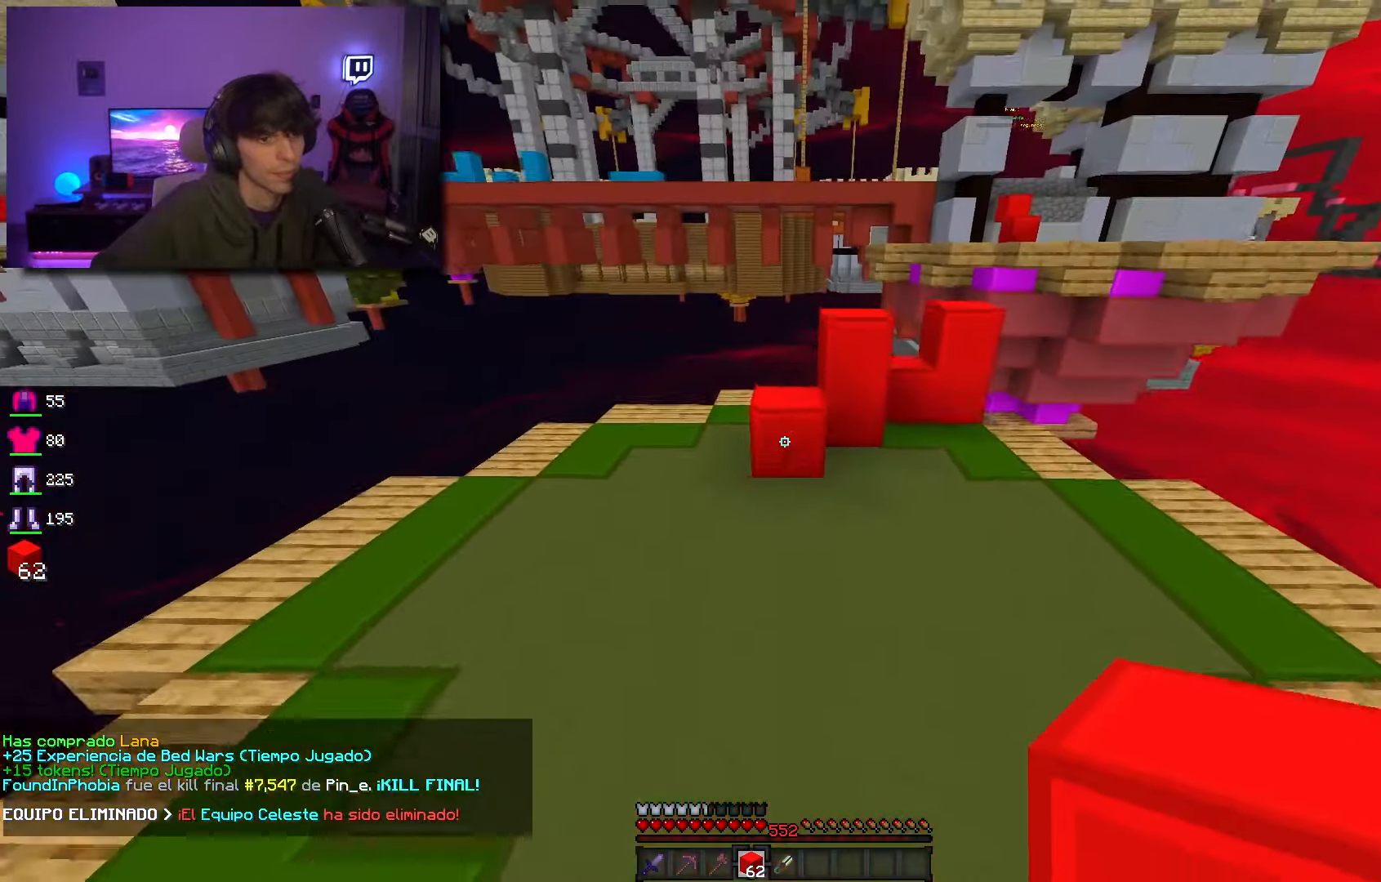
{"keys": ["space", "w"], "mouse": [], "events": [[66, "space", "up"], [350, "space", "down"]]}
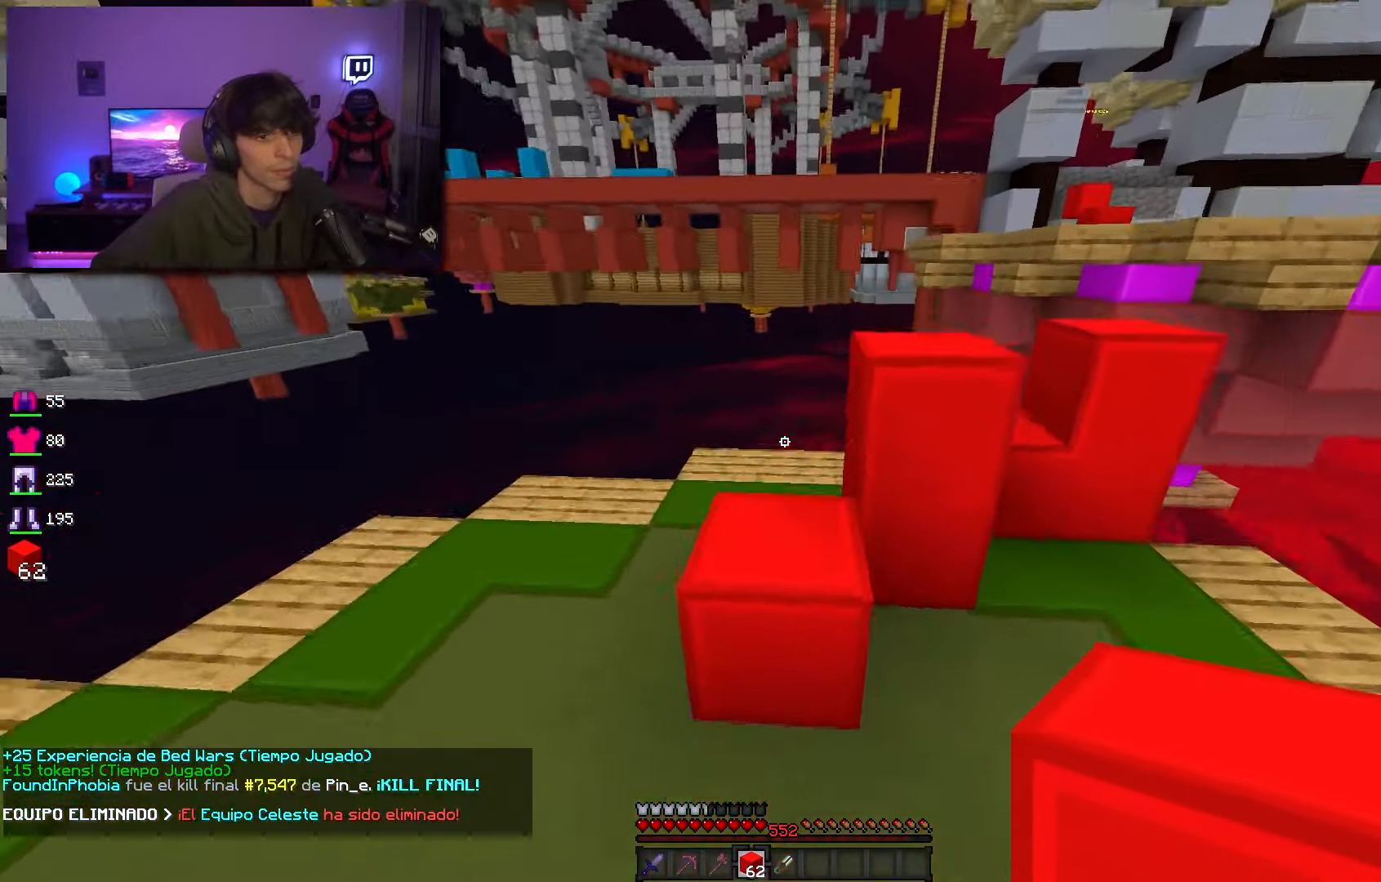
{"keys": ["d", "space", "w"], "mouse": [], "events": [[33, "a", "down"], [50, "space", "up"], [316, "a", "up"], [316, "d", "down"], [316, "space", "down"], [400, "w", "up"], [466, "w", "down"]]}
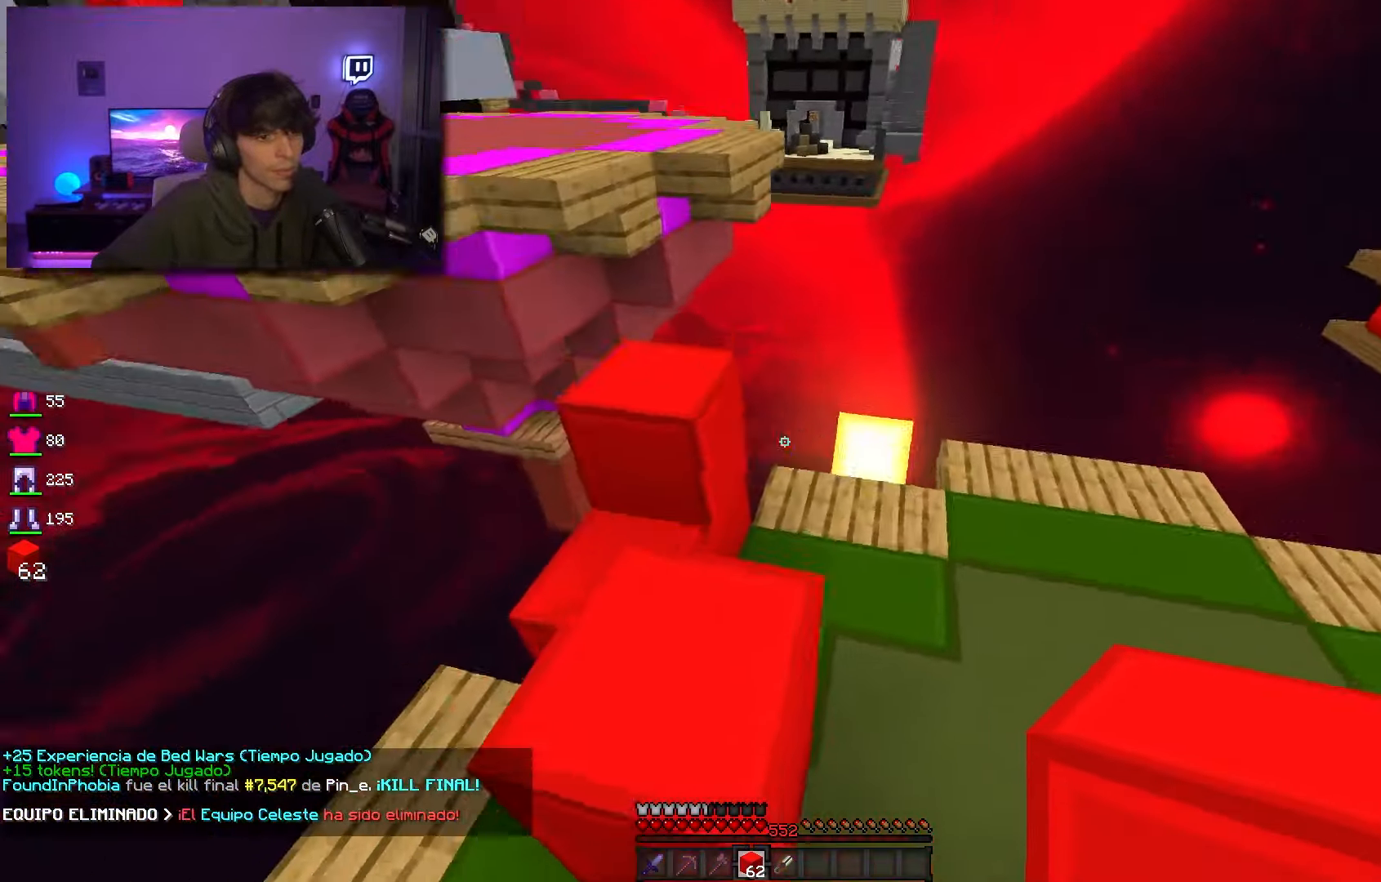
{"keys": ["d", "w"], "mouse": [], "events": [[16, "space", "up"], [83, "a", "down"], [83, "d", "up"], [216, "a", "up"], [316, "space", "down"], [383, "d", "down"], [483, "space", "up"]]}
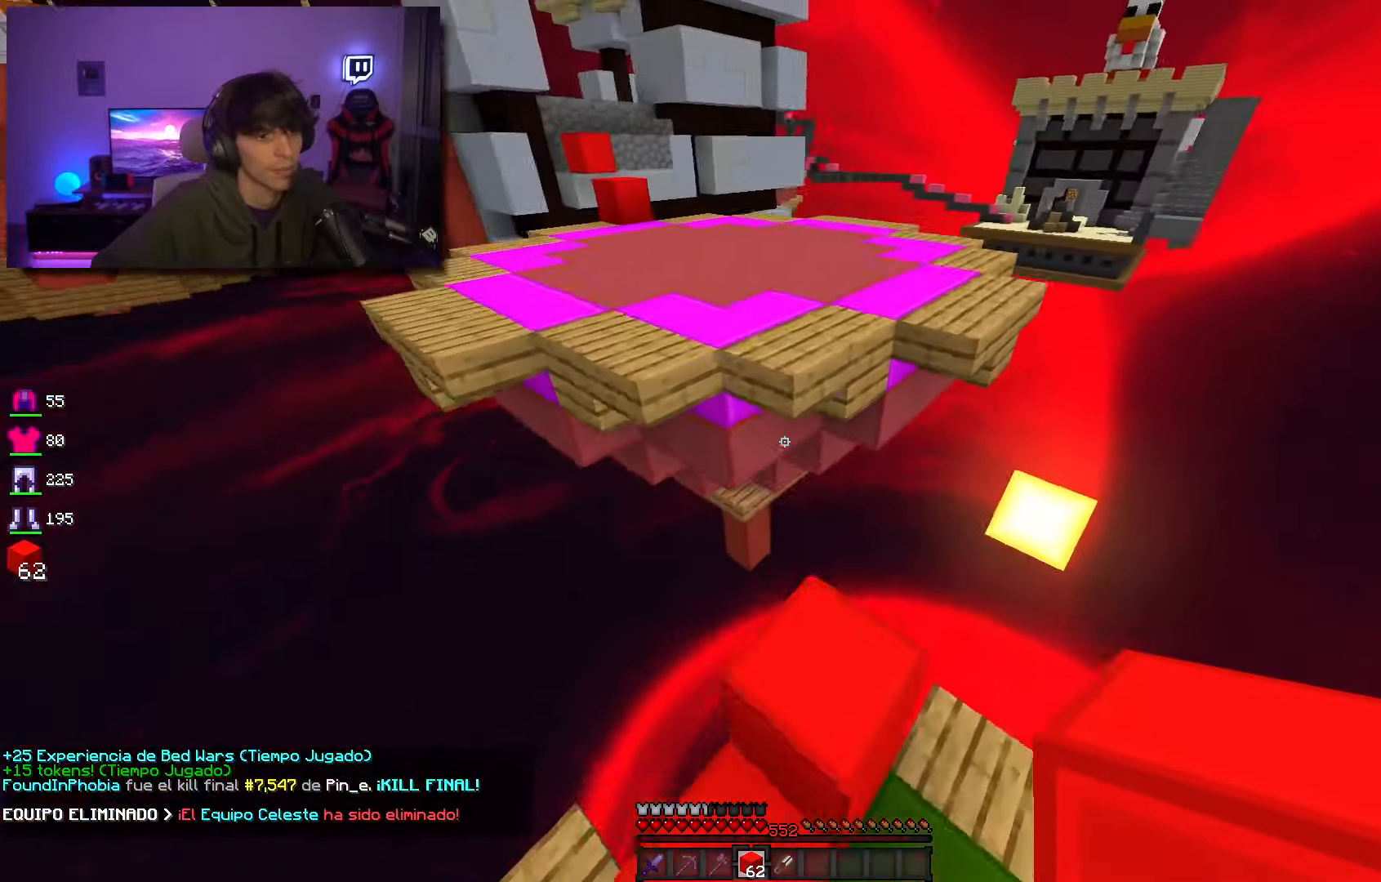
{"keys": ["space", "w"], "mouse": [], "events": [[50, "a", "down"], [83, "a", "up"], [166, "d", "up"], [366, "space", "down"]]}
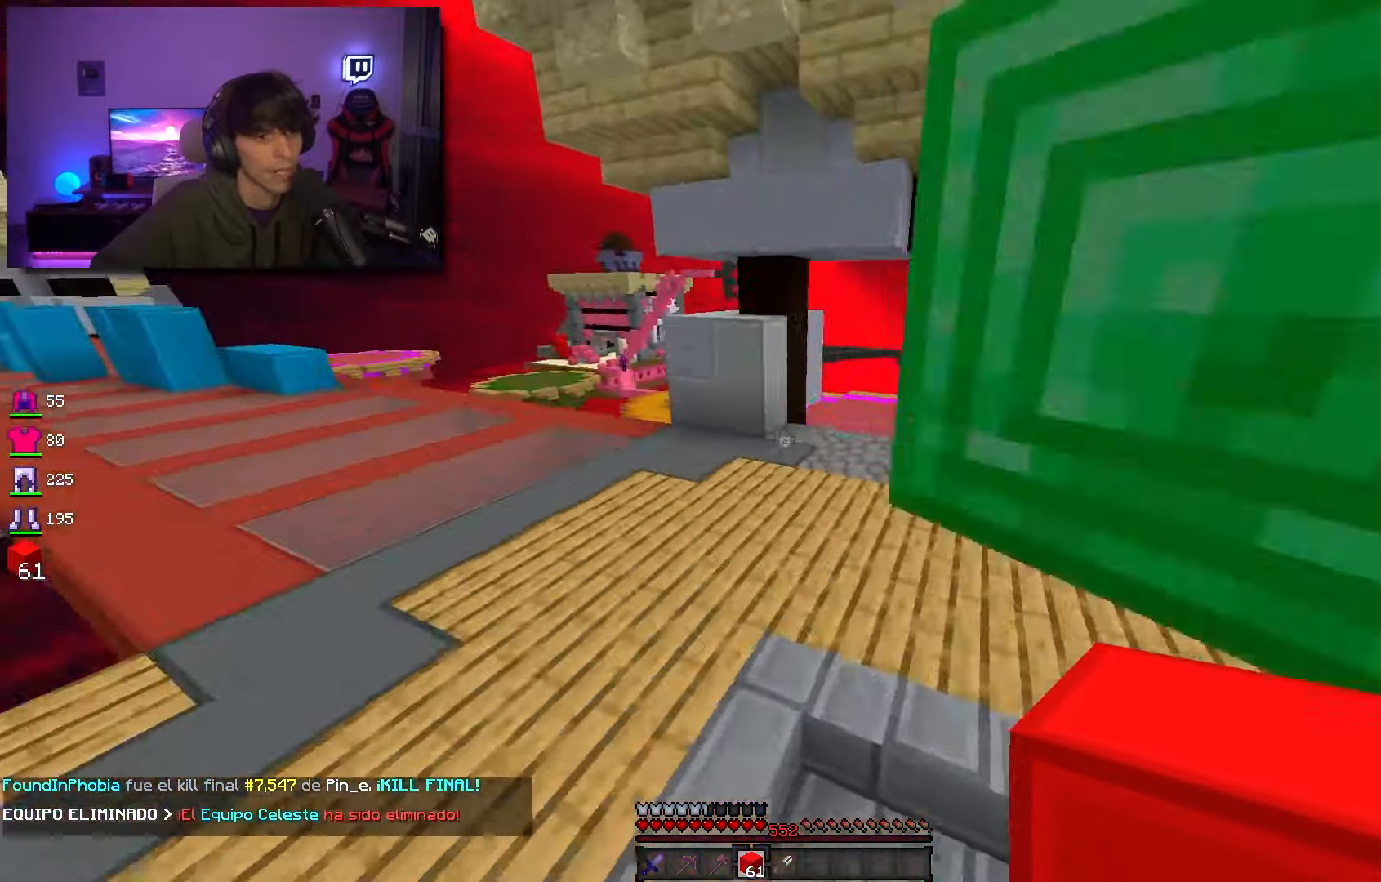
{"keys": ["space", "w"], "mouse": [], "events": [[50, "mouse_left", "down"], [83, "a", "down"], [350, "mouse_left", "up"], [450, "a", "up"]]}
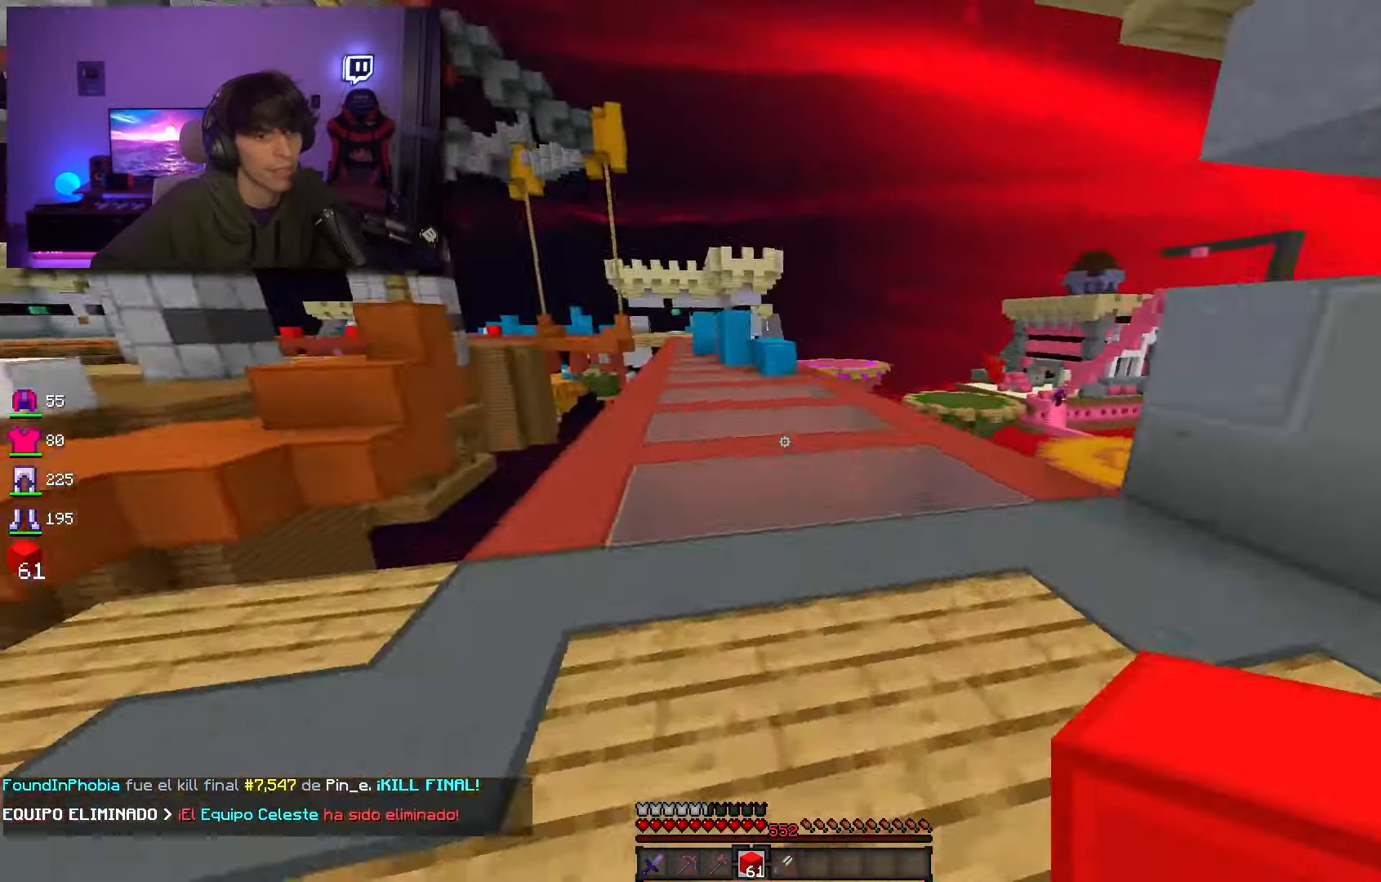
{"keys": ["a", "space", "w"], "mouse": [], "events": [[217, "a", "down"]]}
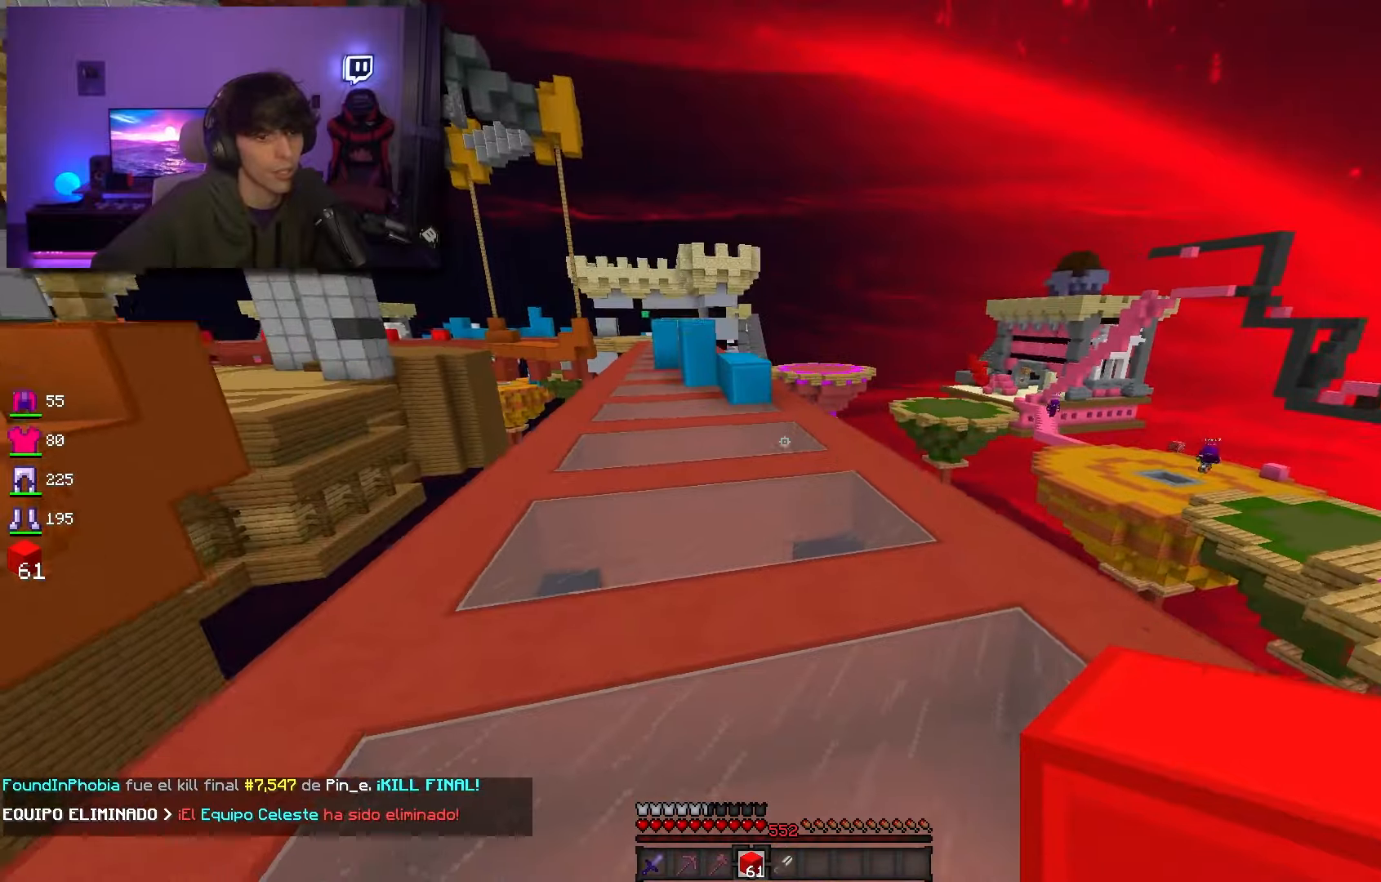
{"keys": ["d", "w"], "mouse": [], "events": [[67, "a", "up"], [267, "space", "up"], [350, "d", "down"]]}
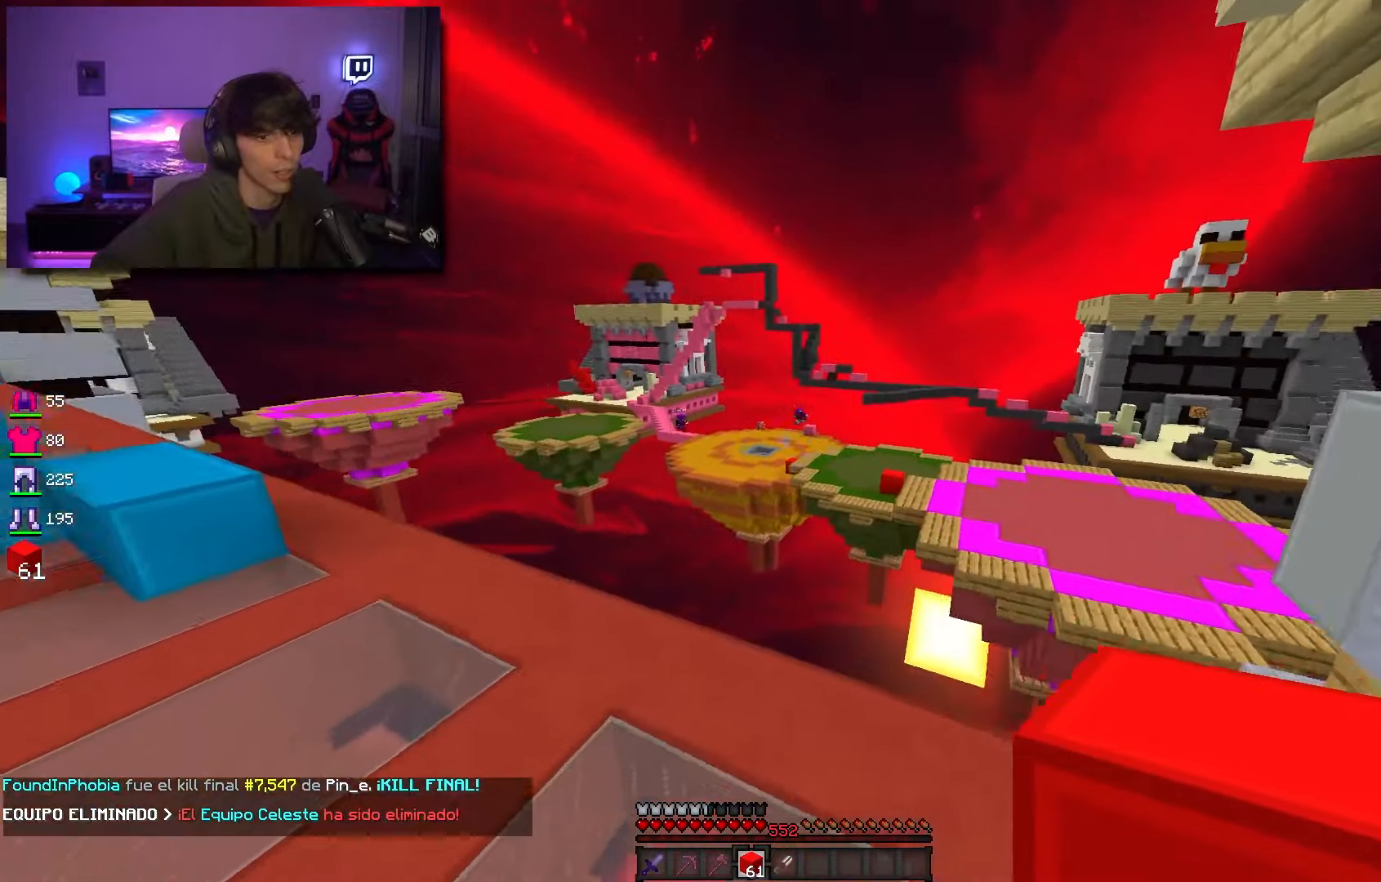
{"keys": ["d", "space", "w"], "mouse": [], "events": [[433, "space", "down"]]}